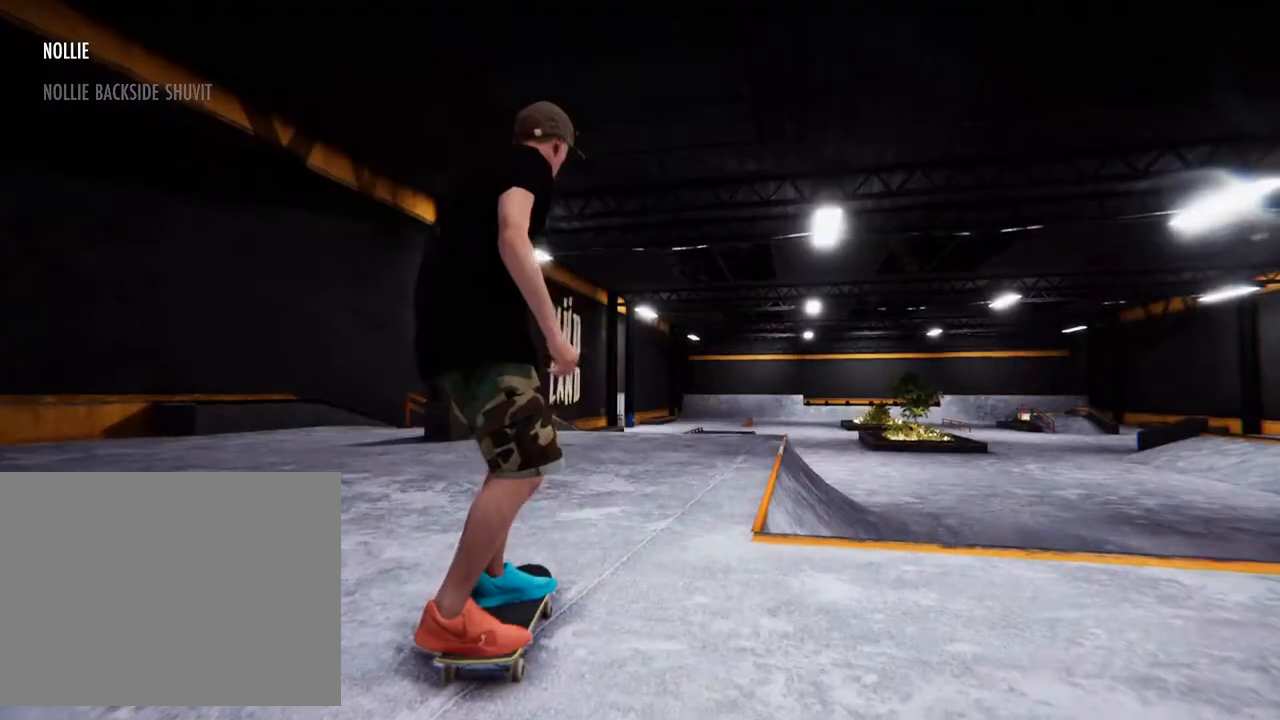
Gameplay with a controller (PlayStation layout); each line is a JSON object with the inputs held at the frame after it. "events" lists button and stick changes between this image and that frame as [ms after this image, input, new state], when the widget could be followed in between. Not read: HOME L3 R3.
{"buttons": ["CROSS"], "left_stick": "right", "right_stick": "center", "events": [[33, "CROSS", "up"], [200, "CROSS", "down"], [300, "CROSS", "up"], [367, "CROSS", "down"], [400, "left_stick", "right"]]}
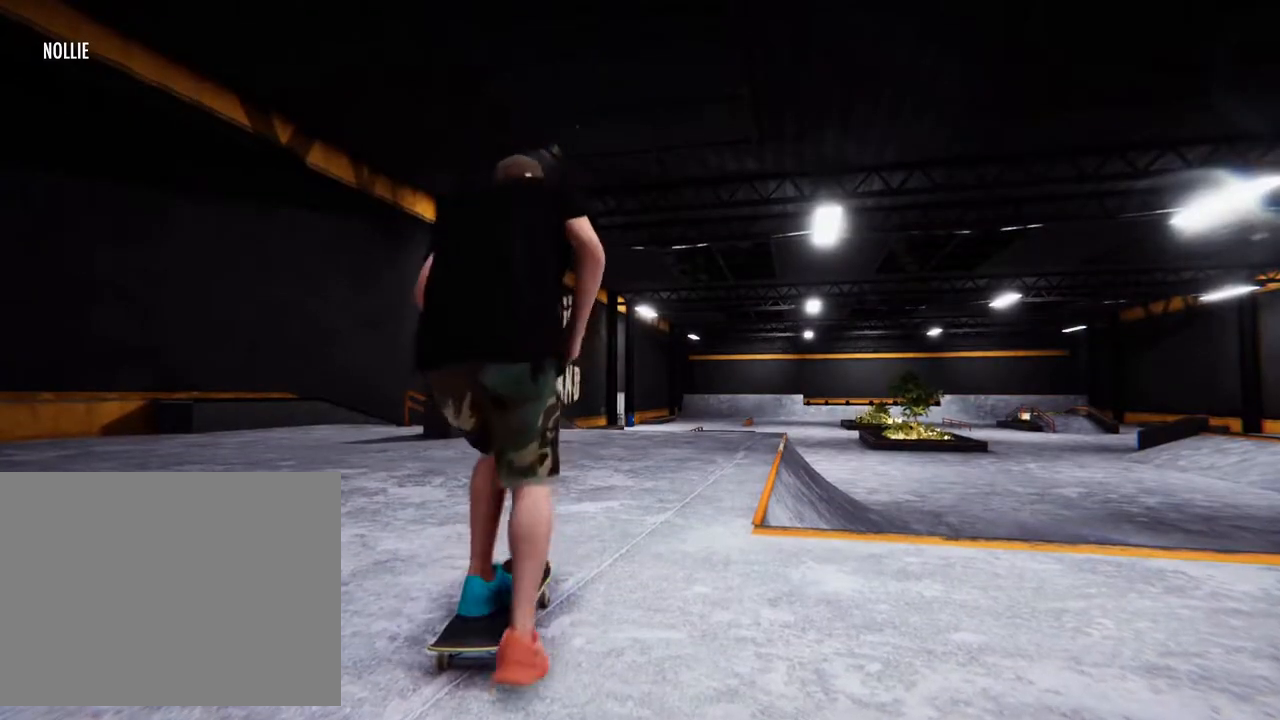
{"buttons": [], "left_stick": "left", "right_stick": "center", "events": [[17, "CROSS", "up"], [33, "left_stick", "center"], [100, "CROSS", "down"], [217, "left_stick", "left"], [233, "CROSS", "up"], [350, "CROSS", "down"], [450, "CROSS", "up"]]}
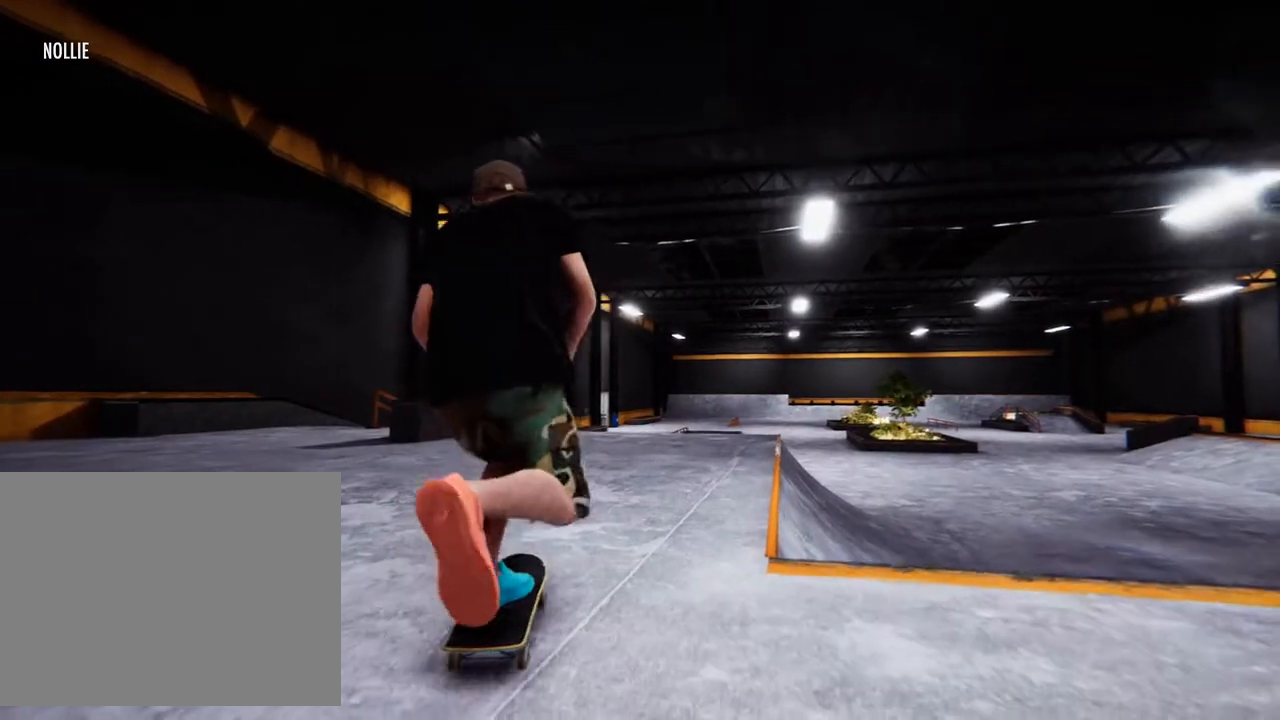
{"buttons": [], "left_stick": "center", "right_stick": "center", "events": [[33, "CROSS", "down"], [50, "left_stick", "center"], [167, "CROSS", "up"], [250, "CROSS", "down"], [367, "CROSS", "up"]]}
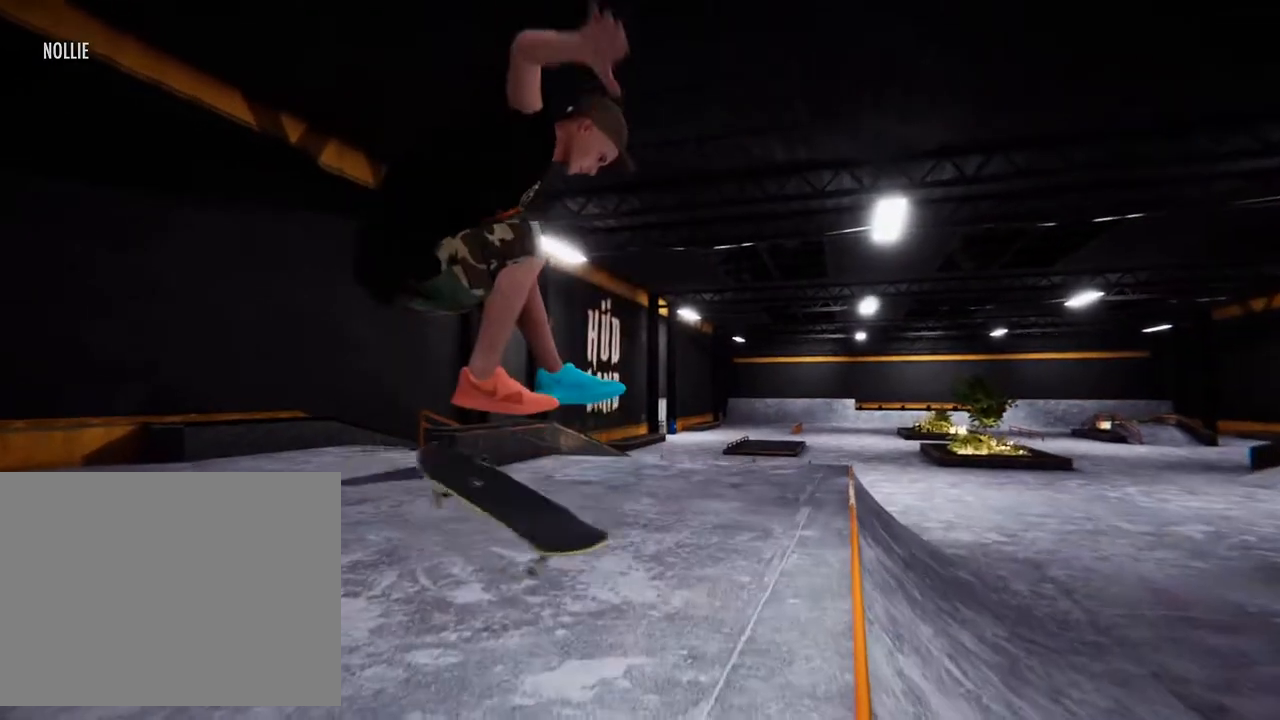
{"buttons": [], "left_stick": "center", "right_stick": "center", "events": [[350, "CROSS", "down"], [483, "CROSS", "up"]]}
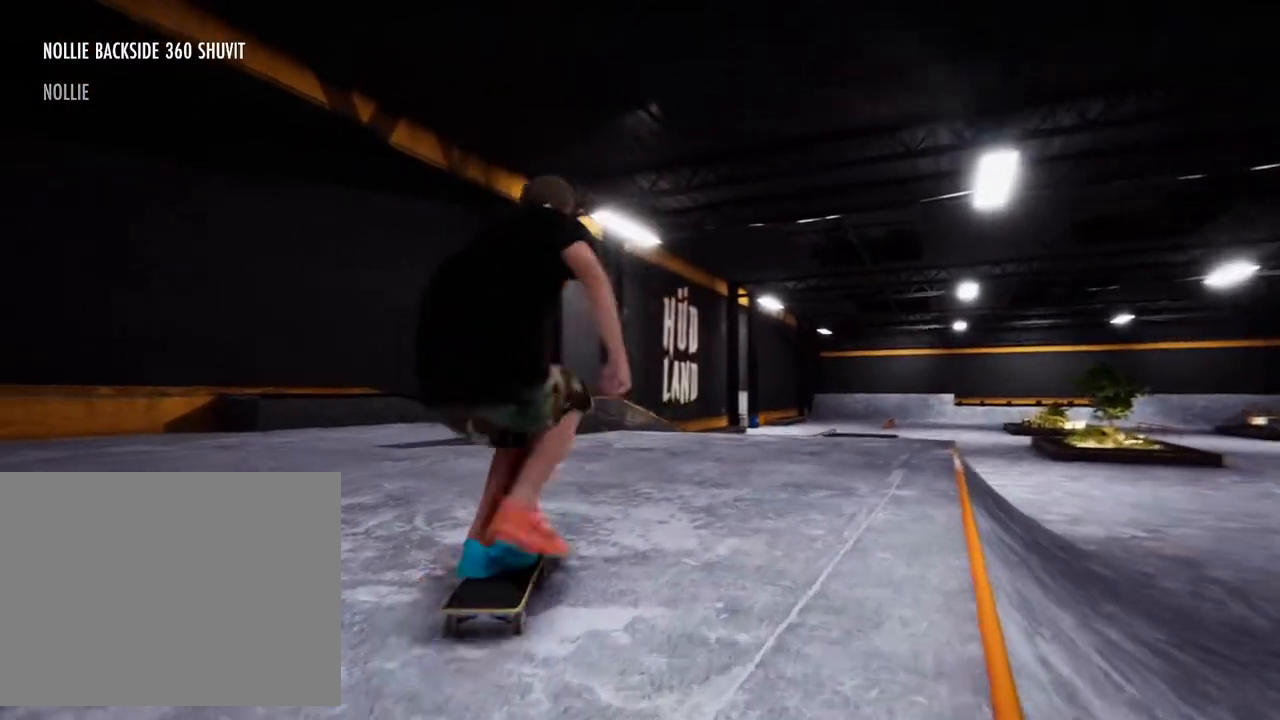
{"buttons": ["CROSS"], "left_stick": "center", "right_stick": "center", "events": [[33, "CROSS", "down"], [117, "left_stick", "left"], [183, "CROSS", "up"], [267, "CROSS", "down"], [267, "left_stick", "center"], [400, "CROSS", "up"], [483, "CROSS", "down"]]}